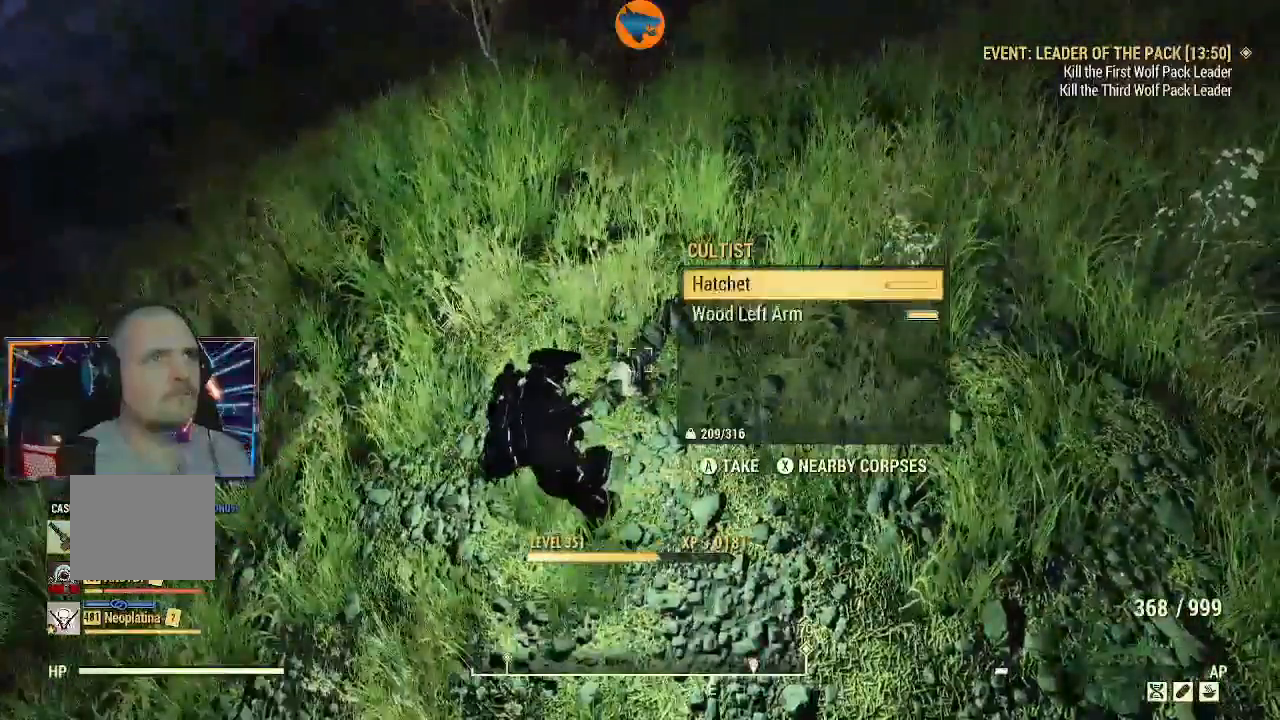
Gameplay with a controller (Xbox layout); each line is a JSON object with the inputs held at the frame after it (dt_ms = milliseconds from this image to that frame). "events" lists button and stick changes between this image and that frame as [ms after this image, input, new state], when the widget could be followed in between. Not read: START.
{"dt_ms": 1000, "buttons": [], "left_stick": "up-right", "right_stick": "up-right"}
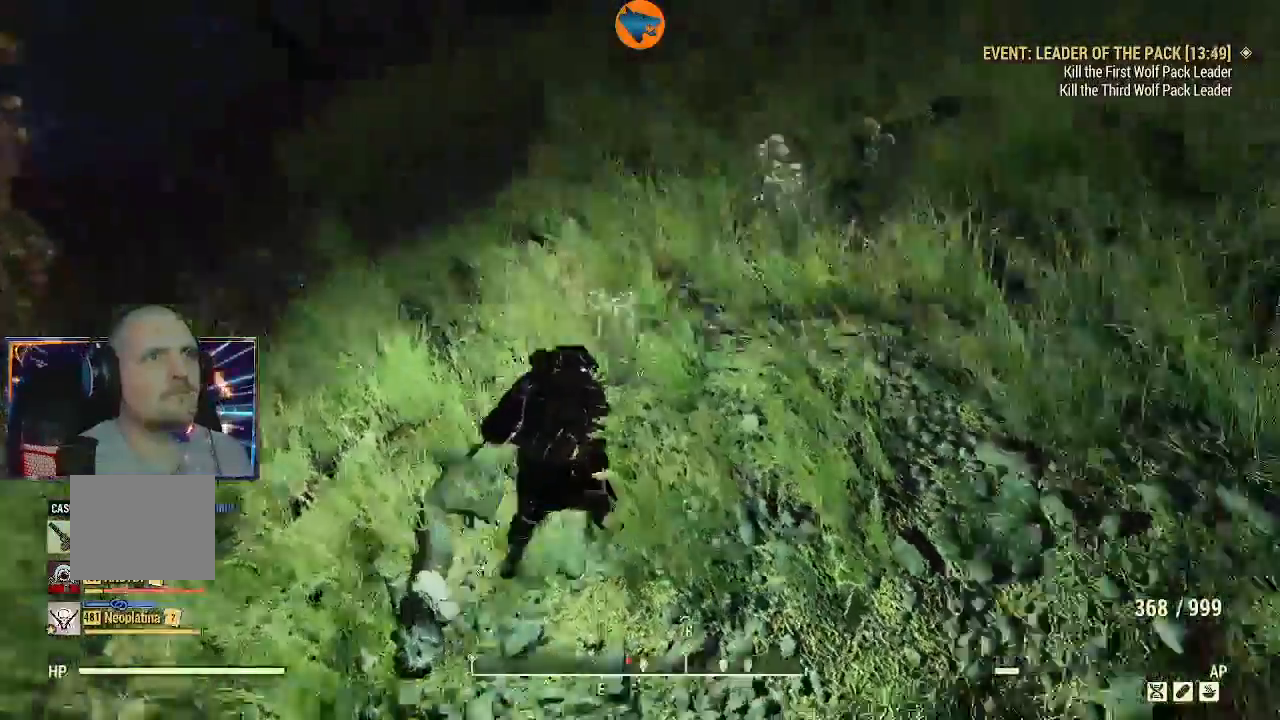
{"dt_ms": 500, "buttons": [], "left_stick": "up-right", "right_stick": "center", "events": [[167, "right_stick", "center"]]}
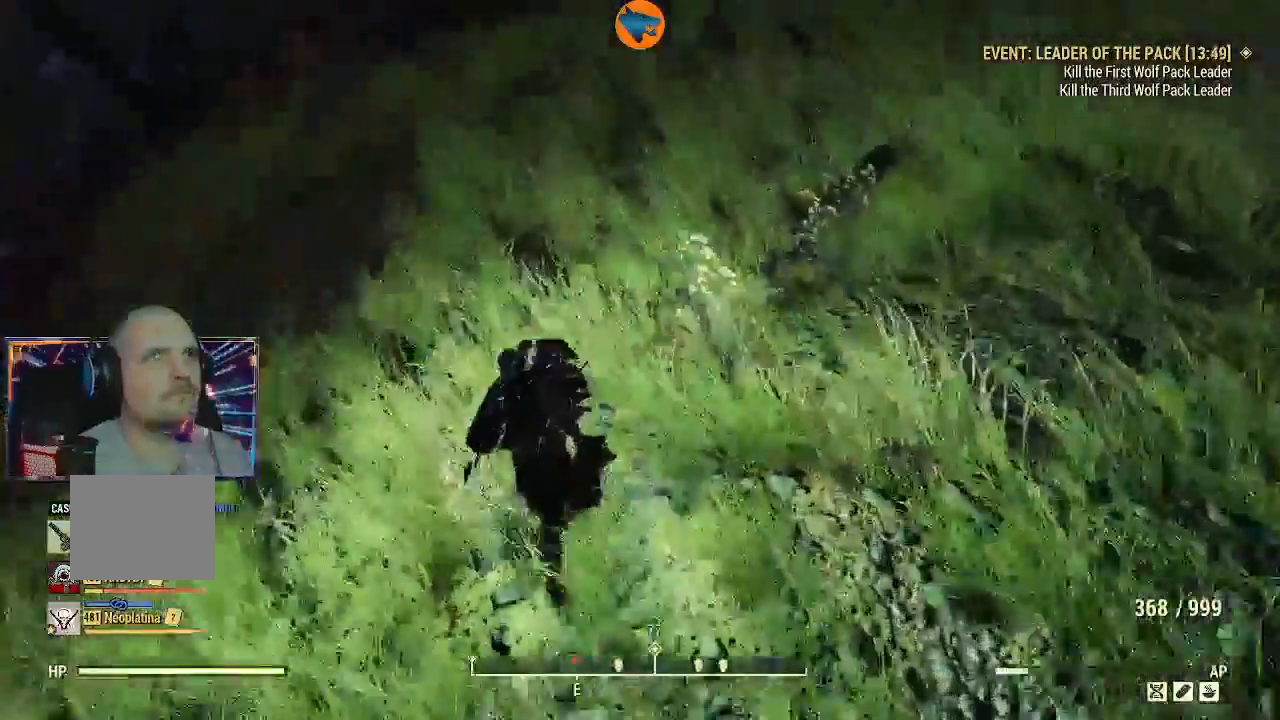
{"dt_ms": 500, "buttons": [], "left_stick": "up-left", "right_stick": "left"}
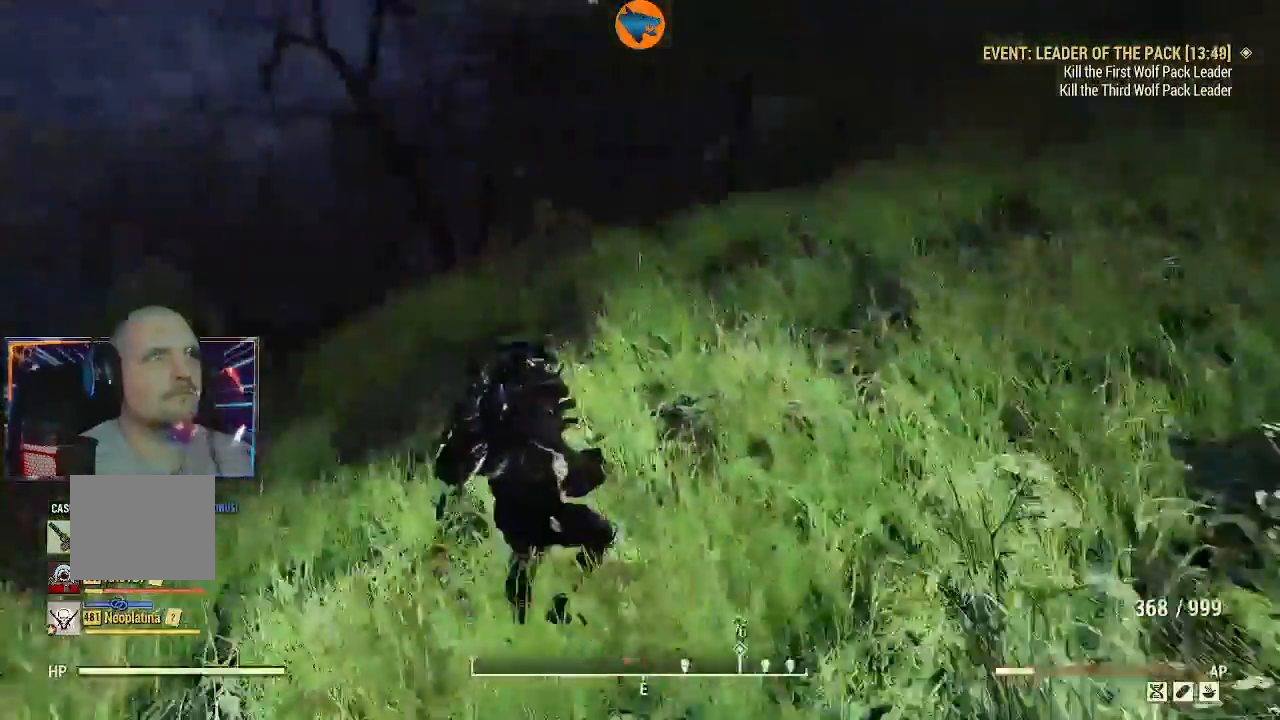
{"dt_ms": 500, "buttons": [], "left_stick": "up-left", "right_stick": "up", "events": [[67, "R2", "down"], [367, "R2", "up"], [400, "right_stick", "up"]]}